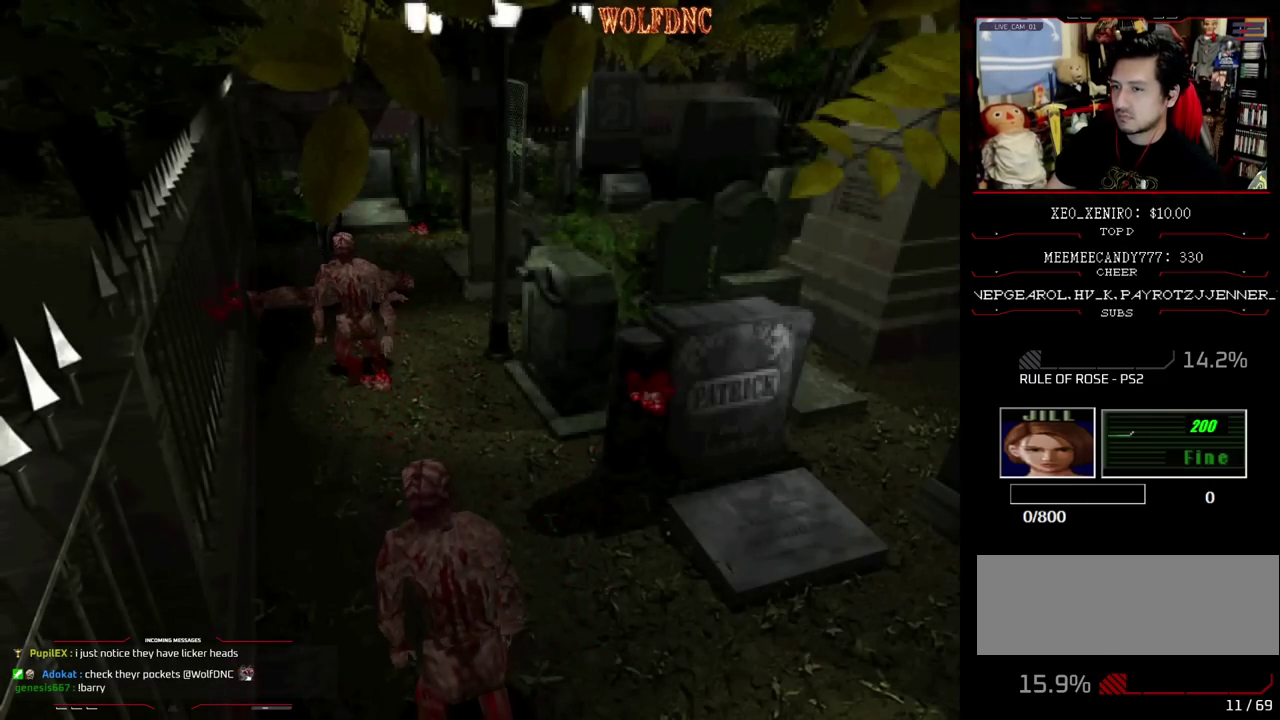
Gameplay with a controller (PlayStation layout); each line is a JSON object with the inputs held at the frame after it. "events" lists button and stick changes between this image and that frame as [ms after this image, input, new state], when the widget could be followed in between. Not read: L3 R3.
{"buttons": ["SQUARE", "DPAD_UP", "DPAD_LEFT"], "events": [[50, "DPAD_LEFT", "down"], [183, "DPAD_UP", "down"], [233, "SQUARE", "down"]]}
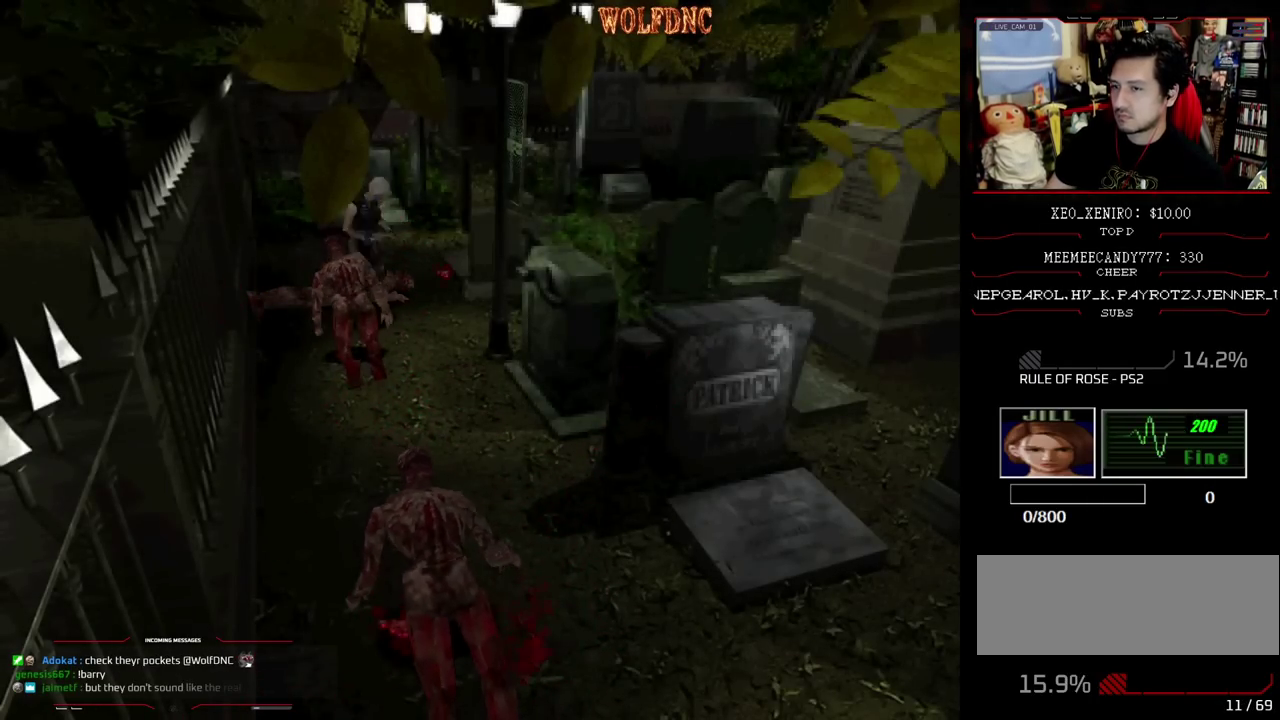
{"buttons": ["SQUARE", "DPAD_UP"], "events": [[50, "DPAD_LEFT", "up"], [100, "DPAD_RIGHT", "down"], [383, "DPAD_RIGHT", "up"]]}
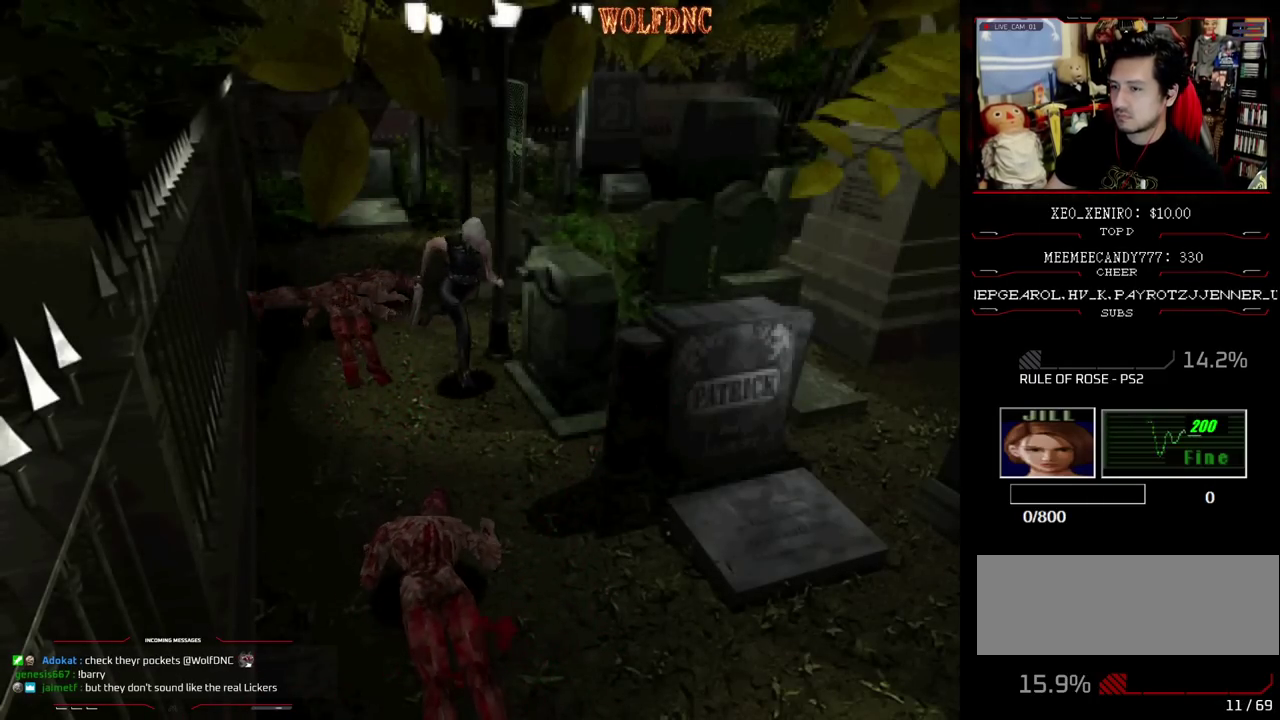
{"buttons": ["SQUARE", "DPAD_UP"], "events": [[300, "DPAD_LEFT", "down"], [400, "DPAD_LEFT", "up"]]}
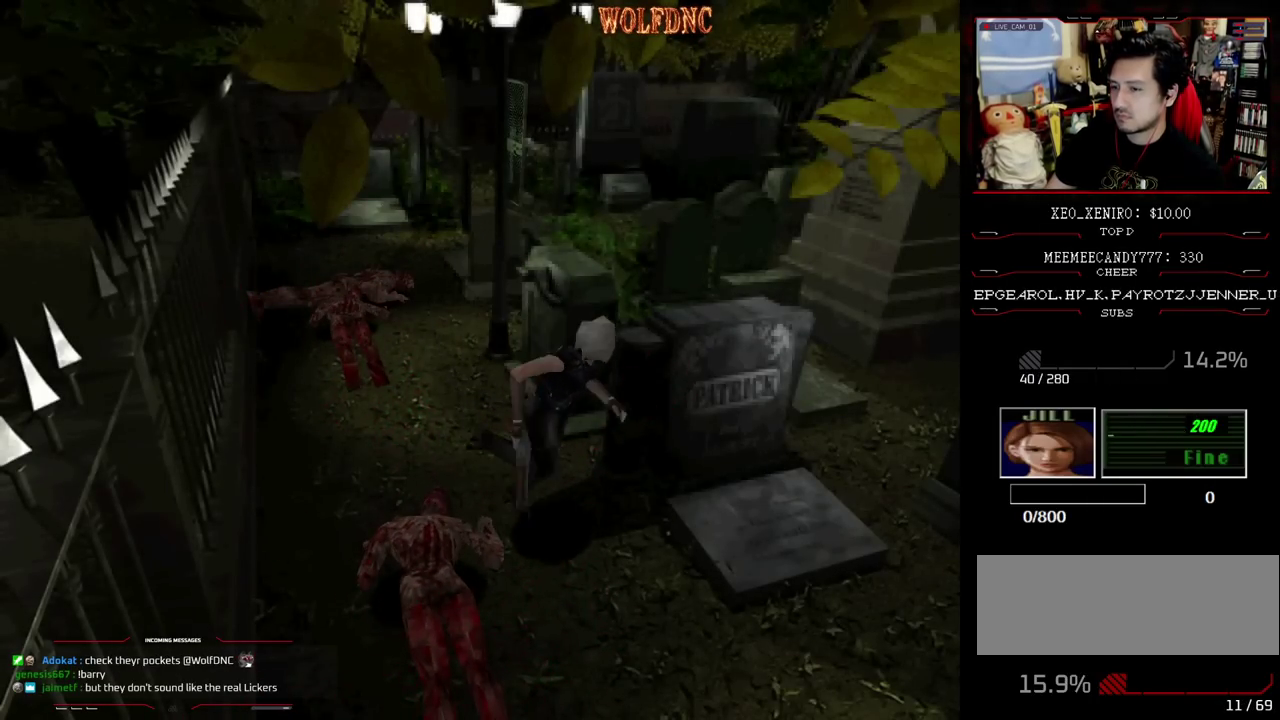
{"buttons": [], "events": [[83, "DPAD_RIGHT", "down"], [133, "DPAD_RIGHT", "up"], [317, "DPAD_UP", "up"], [317, "SQUARE", "up"]]}
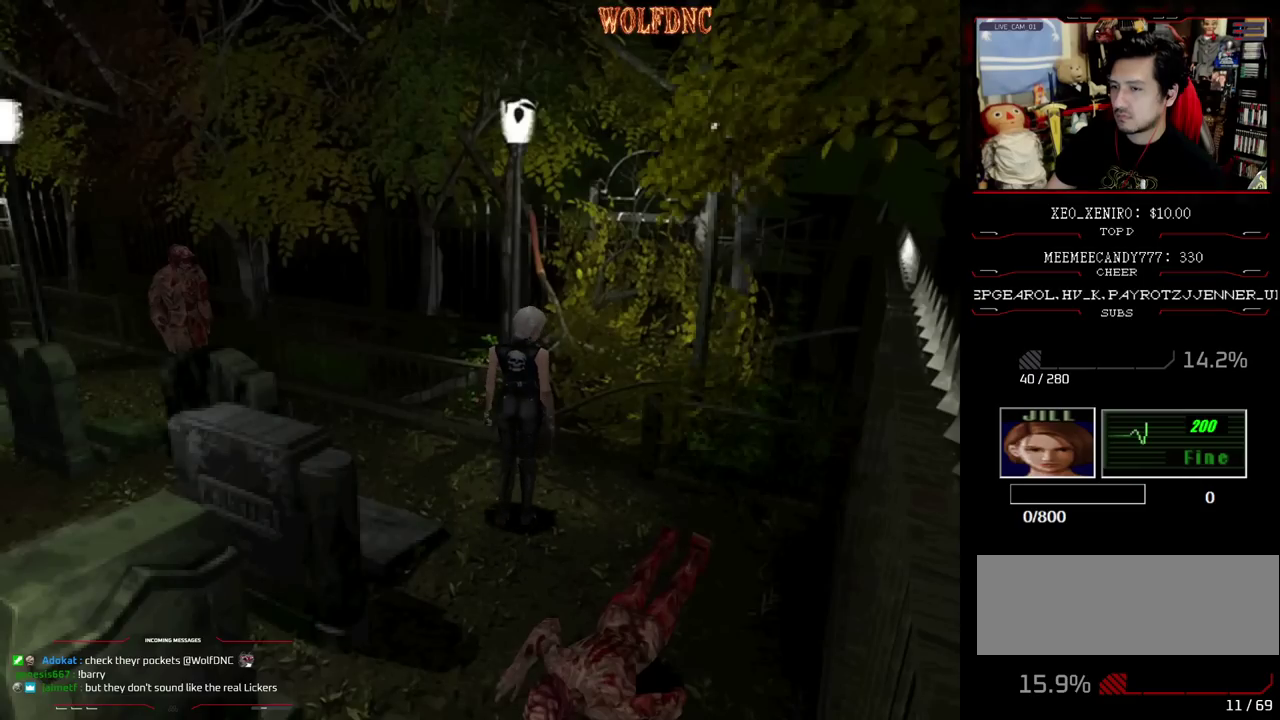
{"buttons": [], "events": []}
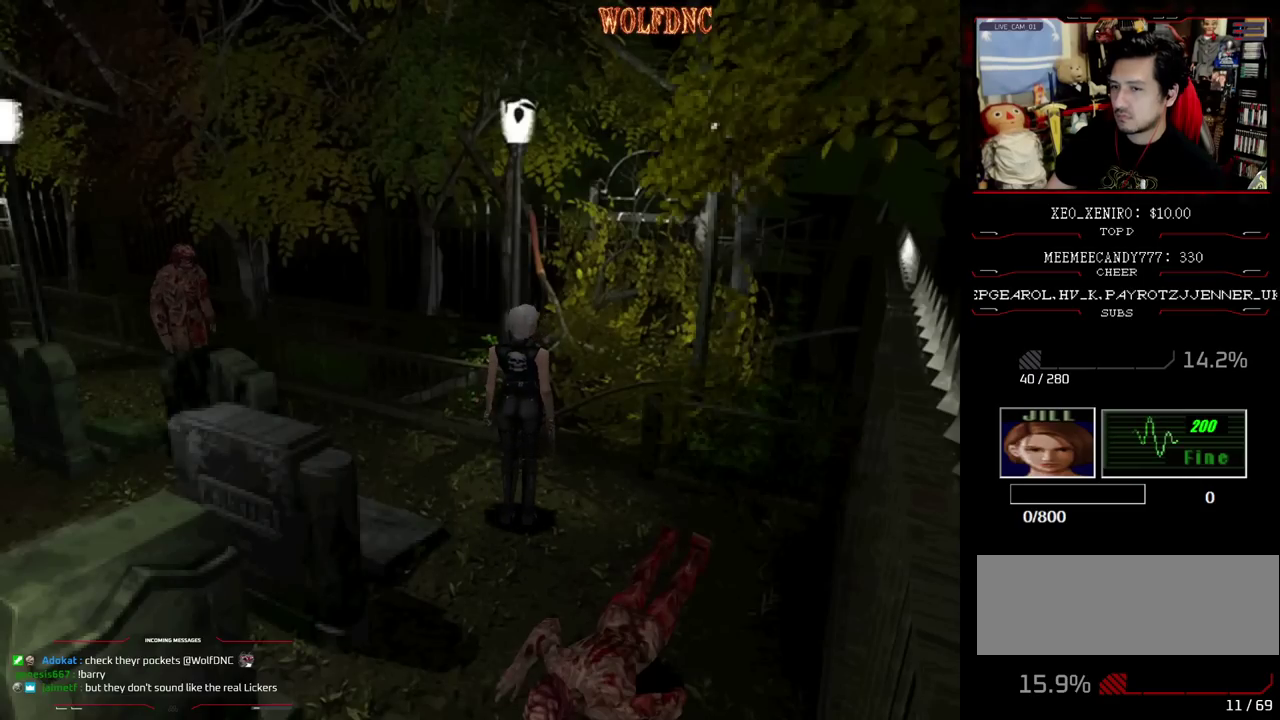
{"buttons": [], "events": [[67, "CIRCLE", "down"], [167, "CIRCLE", "up"]]}
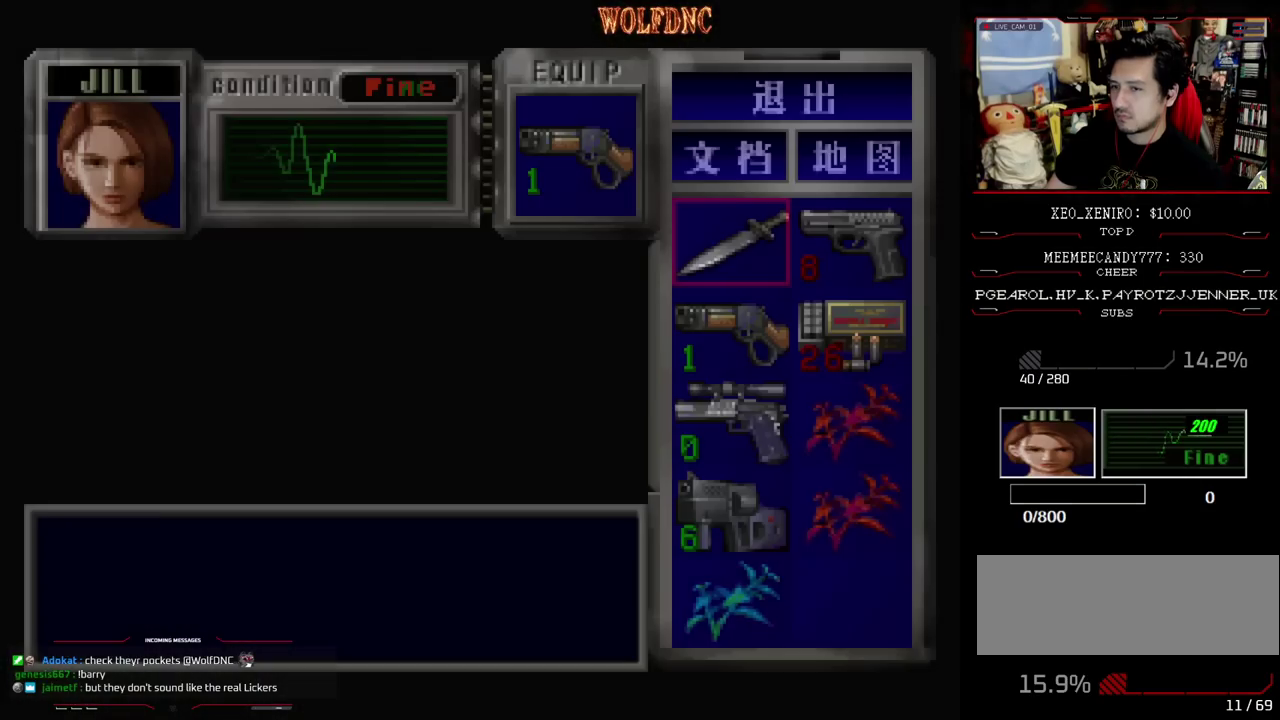
{"buttons": [], "events": [[283, "DPAD_RIGHT", "down"], [367, "CROSS", "down"], [367, "DPAD_RIGHT", "up"], [467, "CROSS", "up"]]}
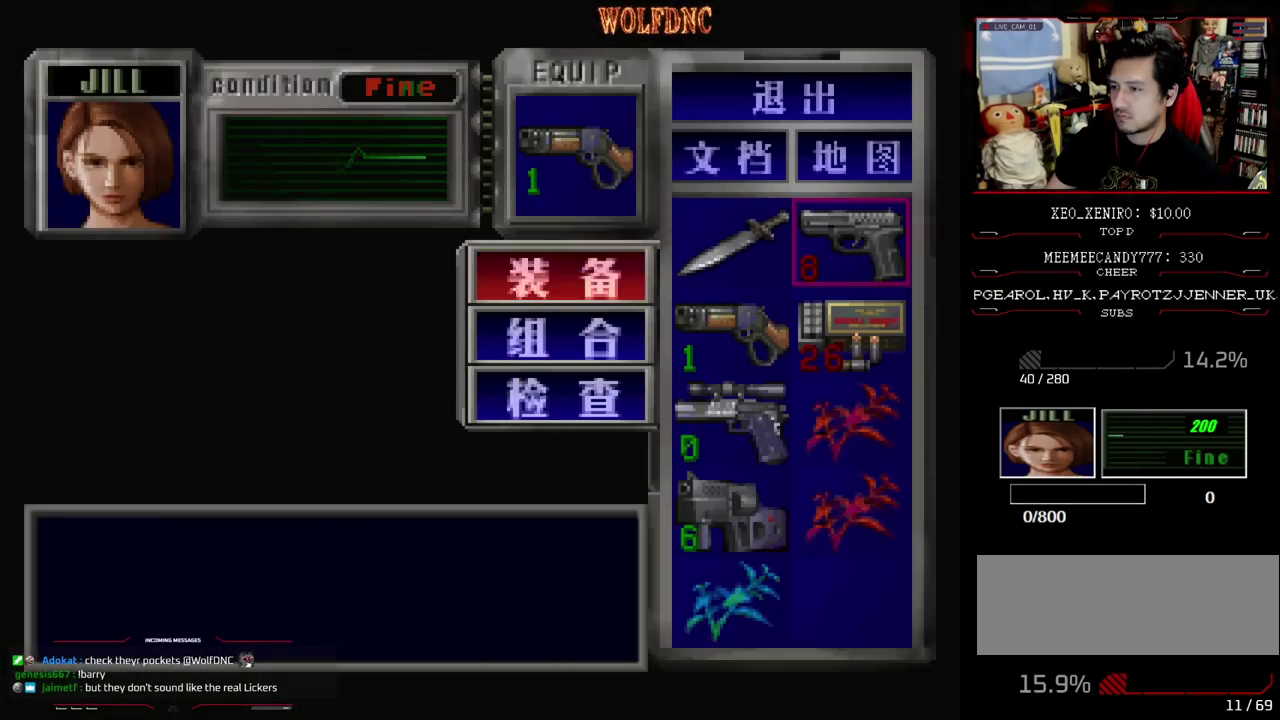
{"buttons": [], "events": [[17, "CROSS", "down"], [100, "CROSS", "up"], [333, "CIRCLE", "down"], [483, "CIRCLE", "up"]]}
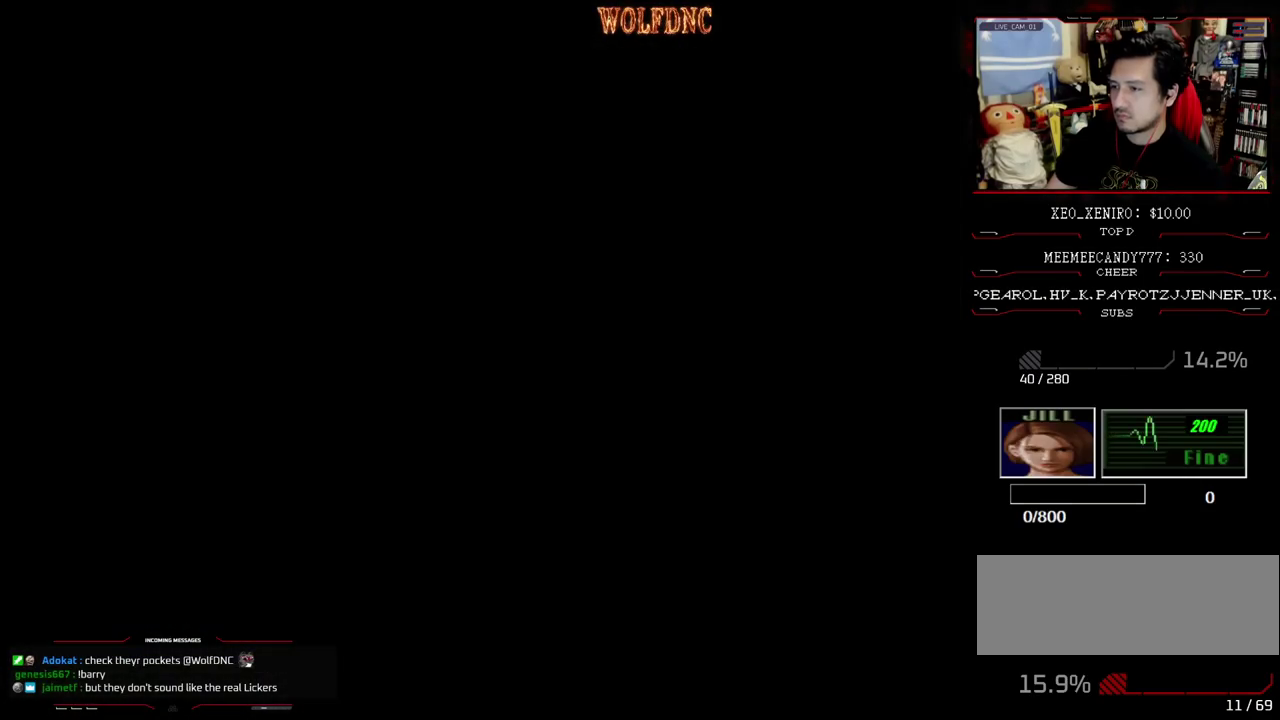
{"buttons": ["R1"], "events": [[67, "DPAD_UP", "down"], [117, "SQUARE", "down"], [167, "DPAD_LEFT", "down"], [217, "DPAD_UP", "up"], [267, "DPAD_LEFT", "up"], [267, "R1", "down"], [267, "SQUARE", "up"]]}
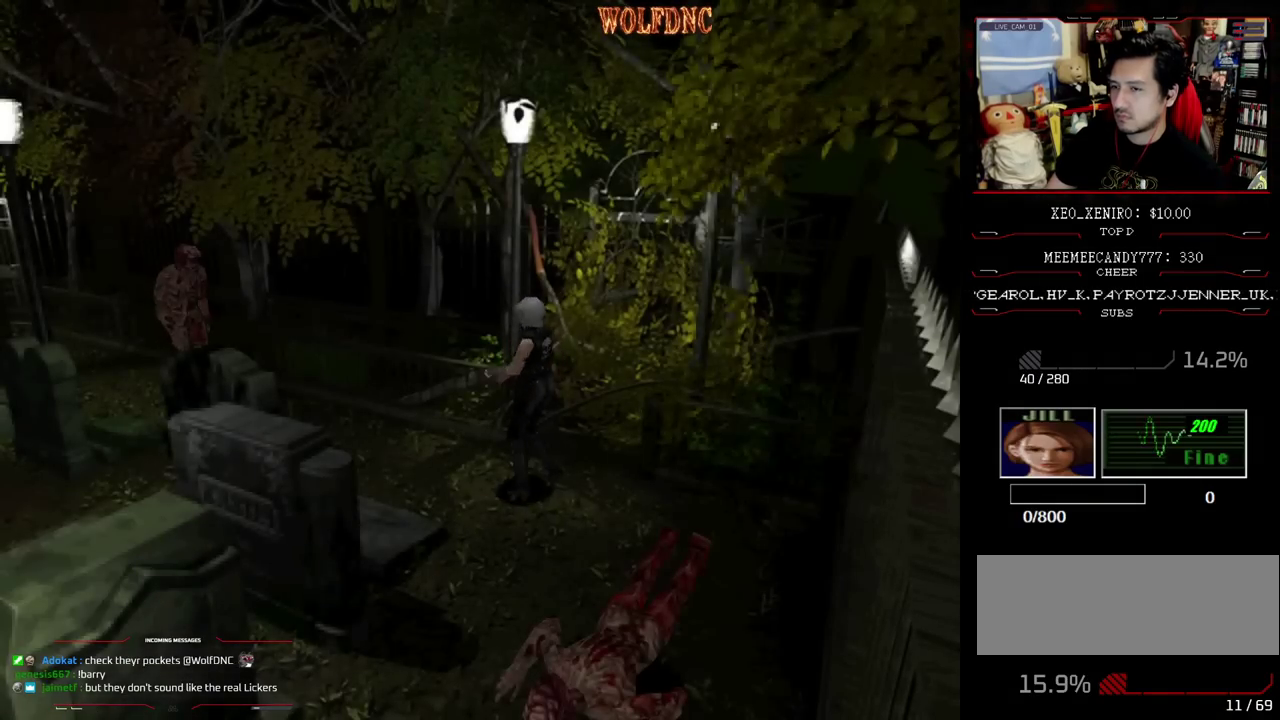
{"buttons": ["R1"], "events": [[183, "CROSS", "down"], [367, "CROSS", "up"]]}
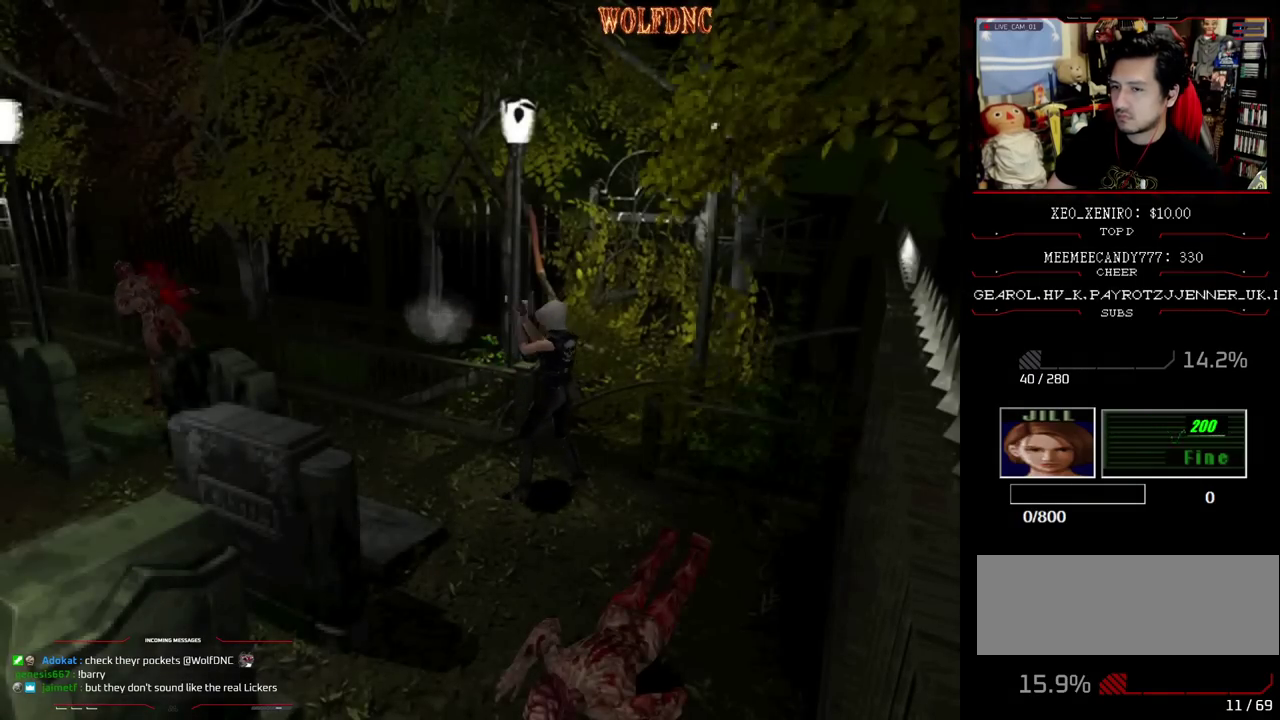
{"buttons": ["CROSS", "R1"], "events": [[433, "CROSS", "down"]]}
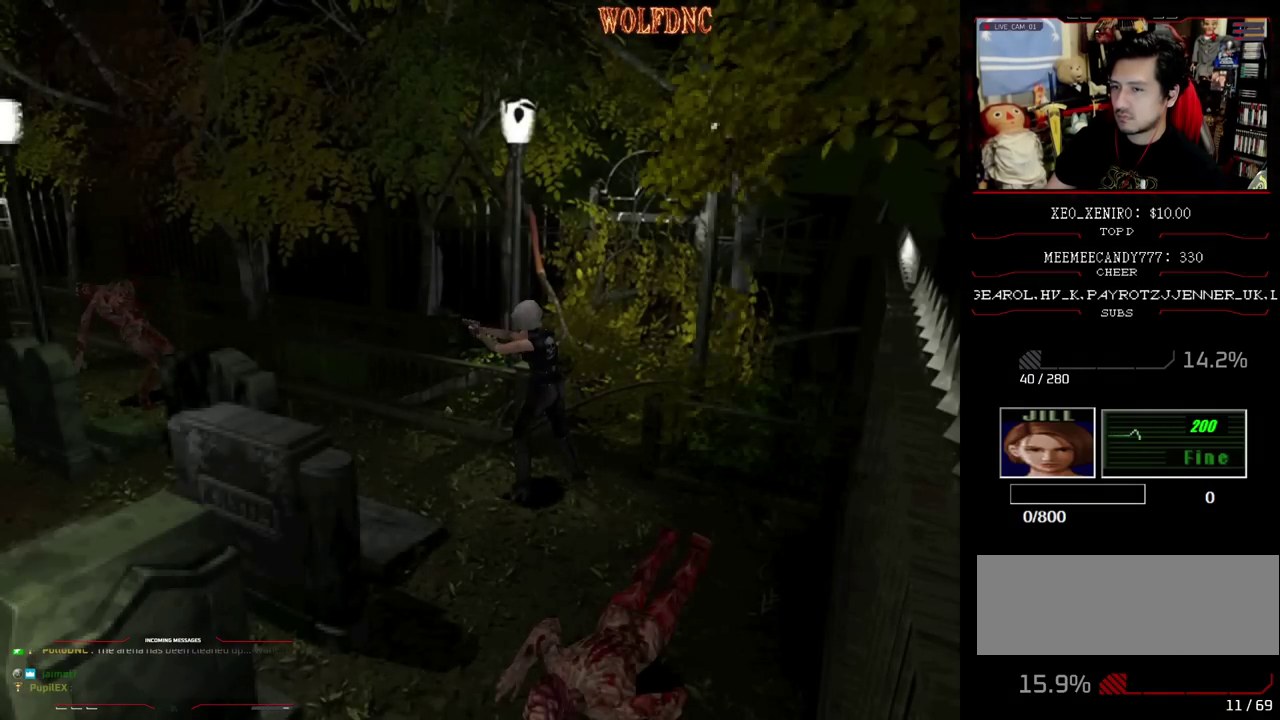
{"buttons": ["R1"], "events": [[167, "CROSS", "up"]]}
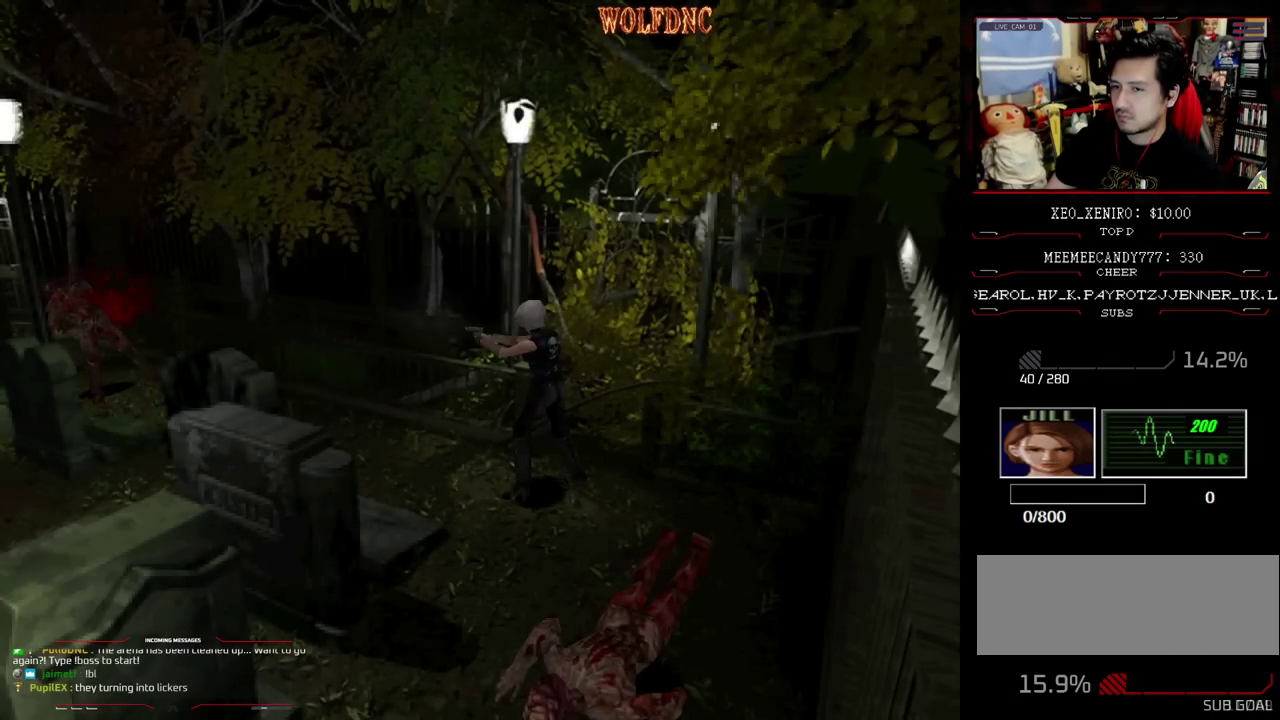
{"buttons": ["R1"], "events": [[183, "CROSS", "down"], [317, "CROSS", "up"]]}
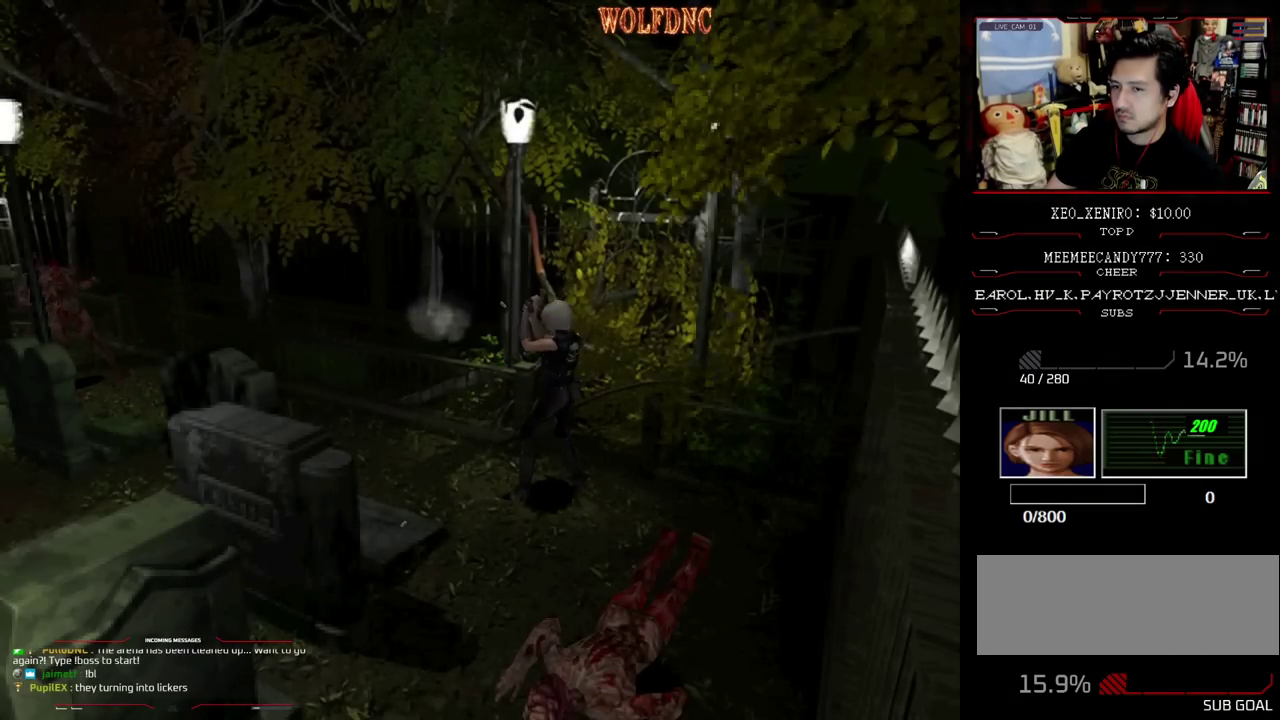
{"buttons": ["CROSS", "R1"], "events": [[483, "CROSS", "down"]]}
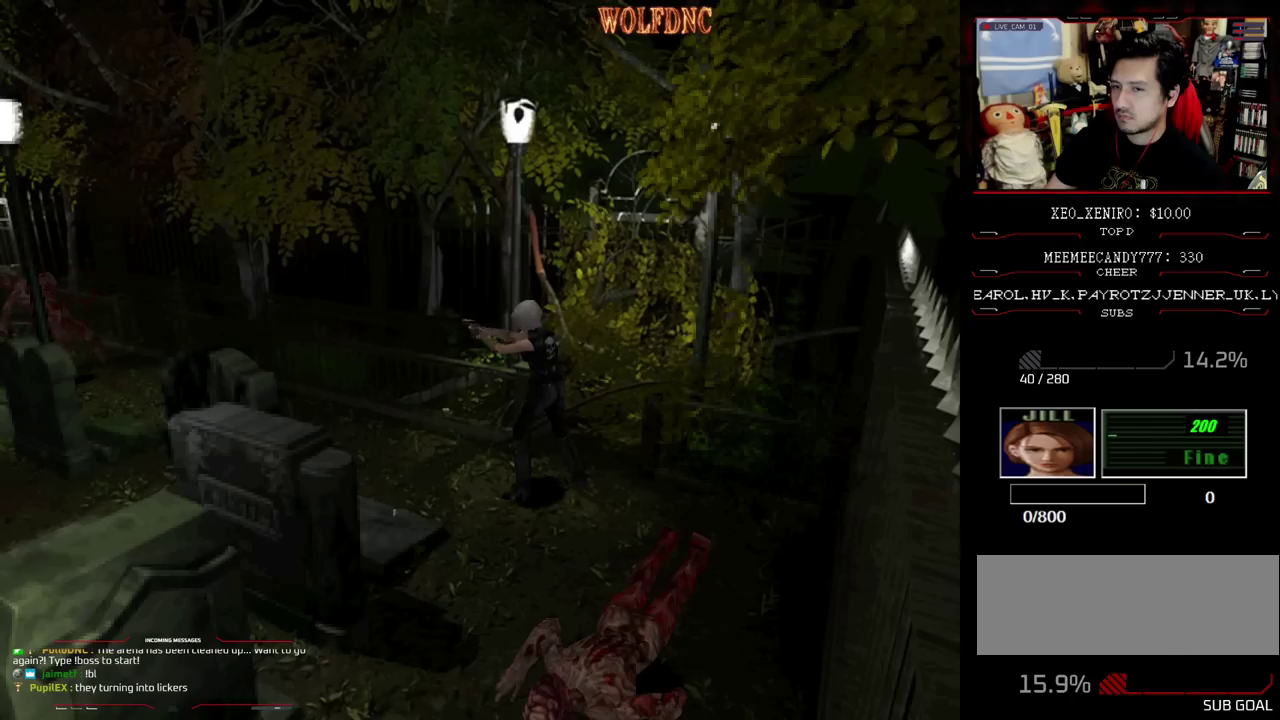
{"buttons": ["R1"], "events": [[33, "CROSS", "up"]]}
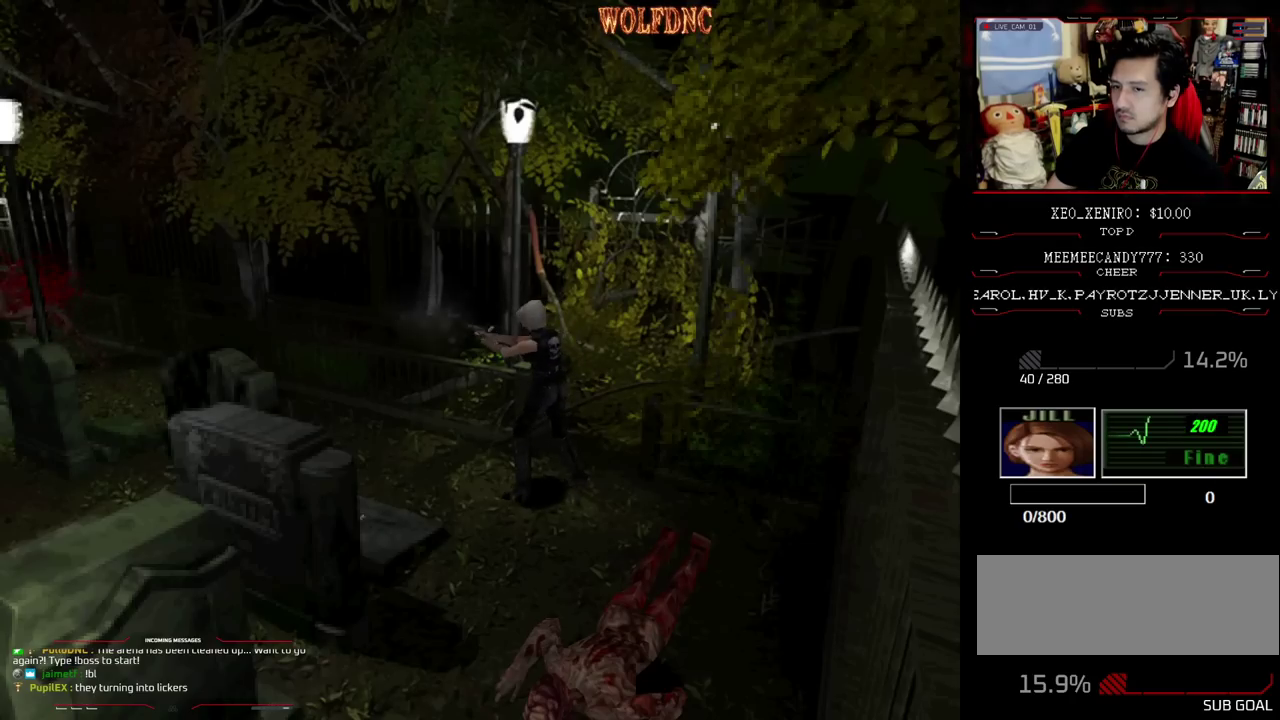
{"buttons": ["R1"], "events": [[183, "CROSS", "down"], [283, "CROSS", "up"]]}
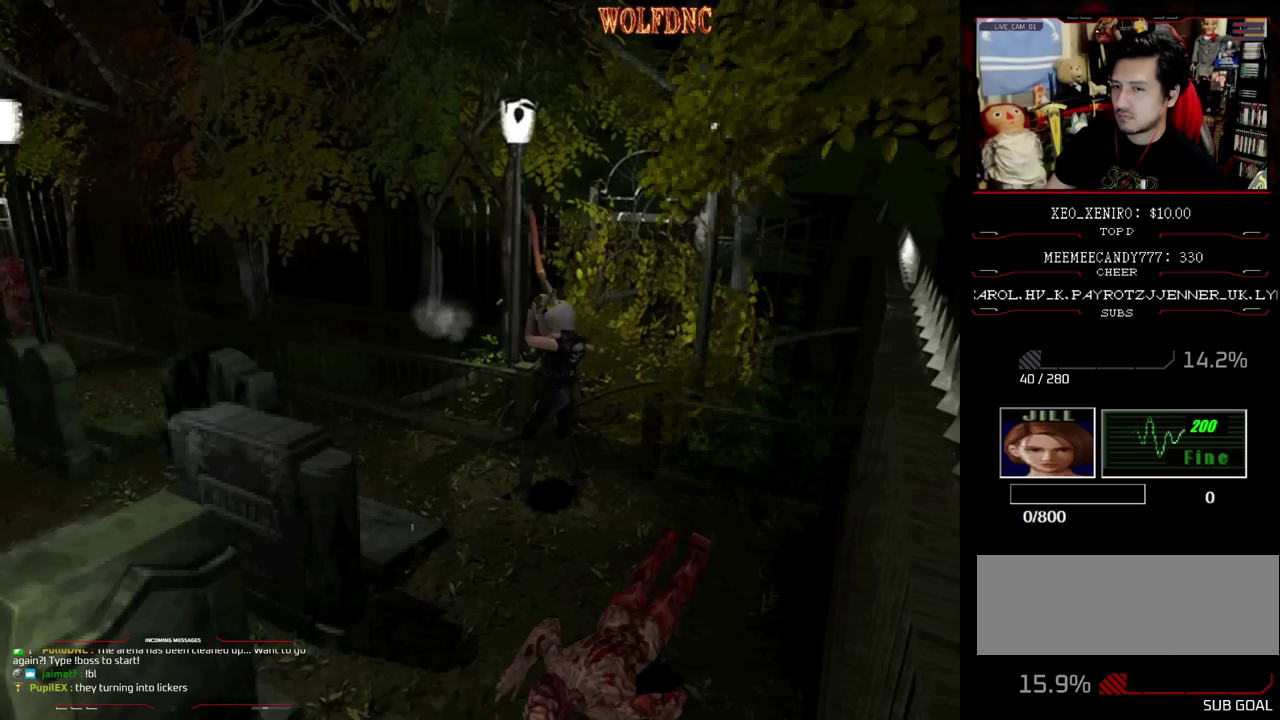
{"buttons": ["CROSS", "R1"], "events": [[383, "CROSS", "down"]]}
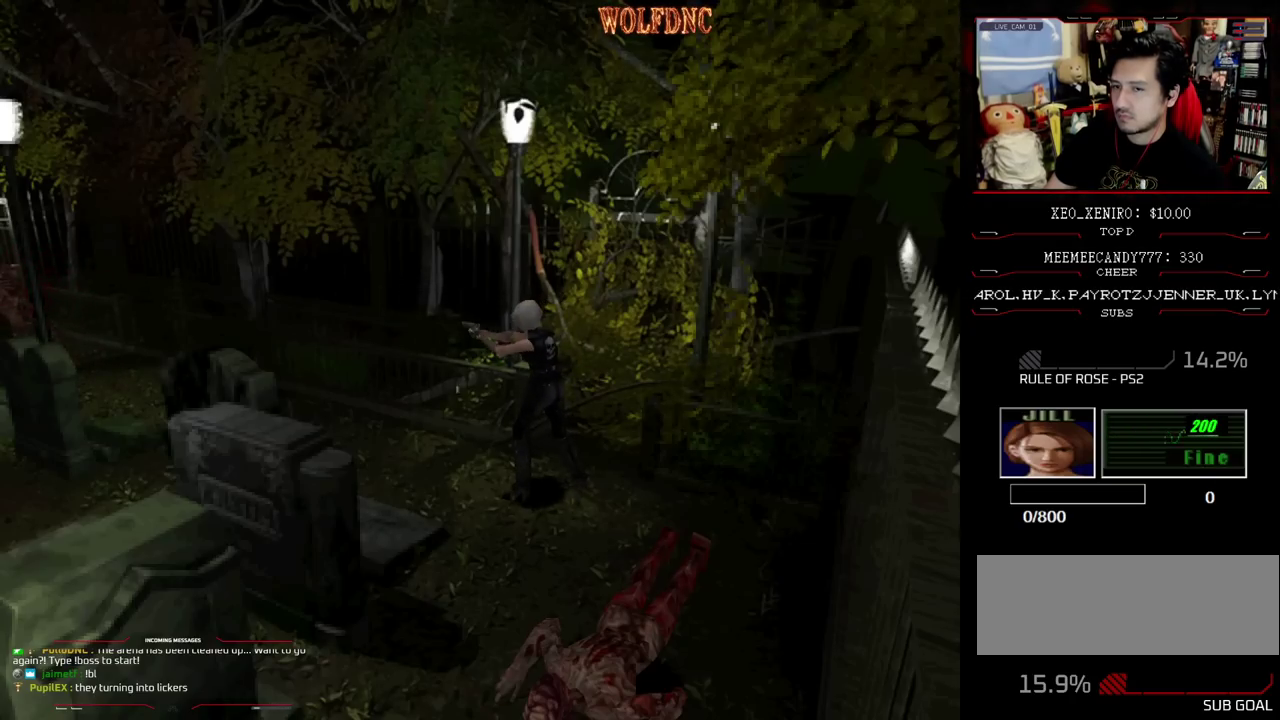
{"buttons": ["R1"], "events": [[33, "CROSS", "up"]]}
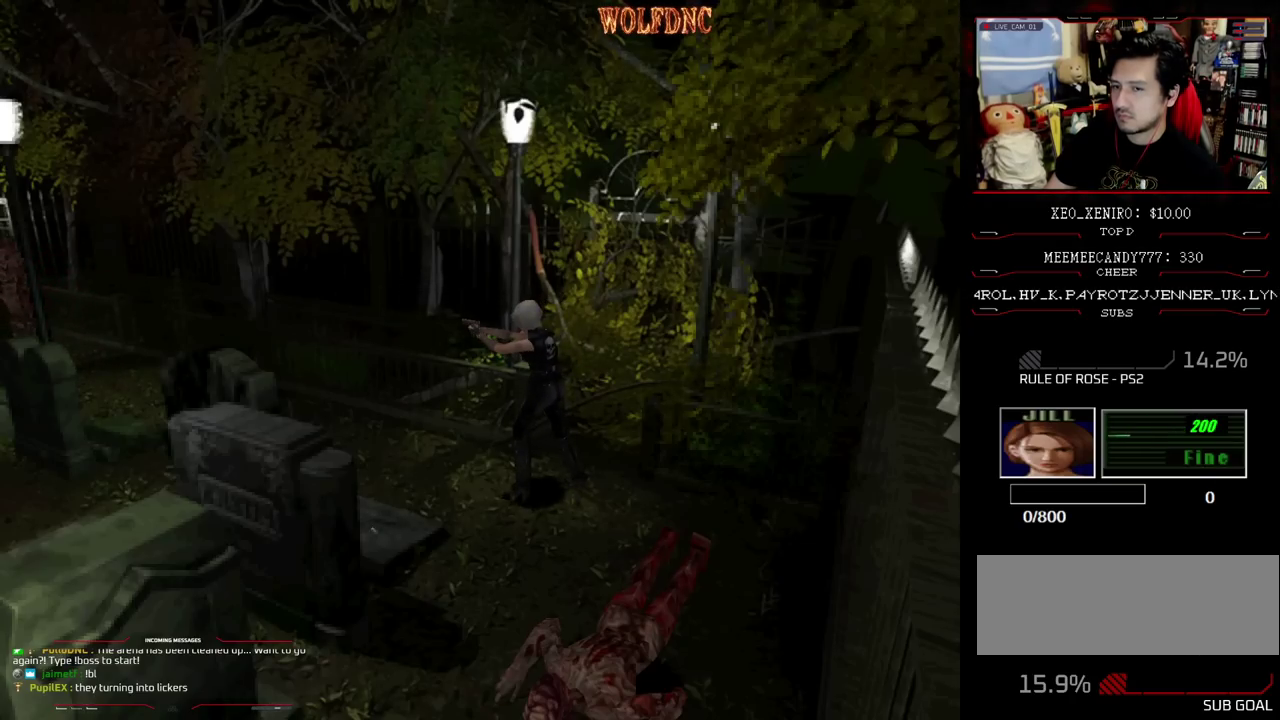
{"buttons": ["R1"], "events": [[50, "CROSS", "down"], [133, "CROSS", "up"]]}
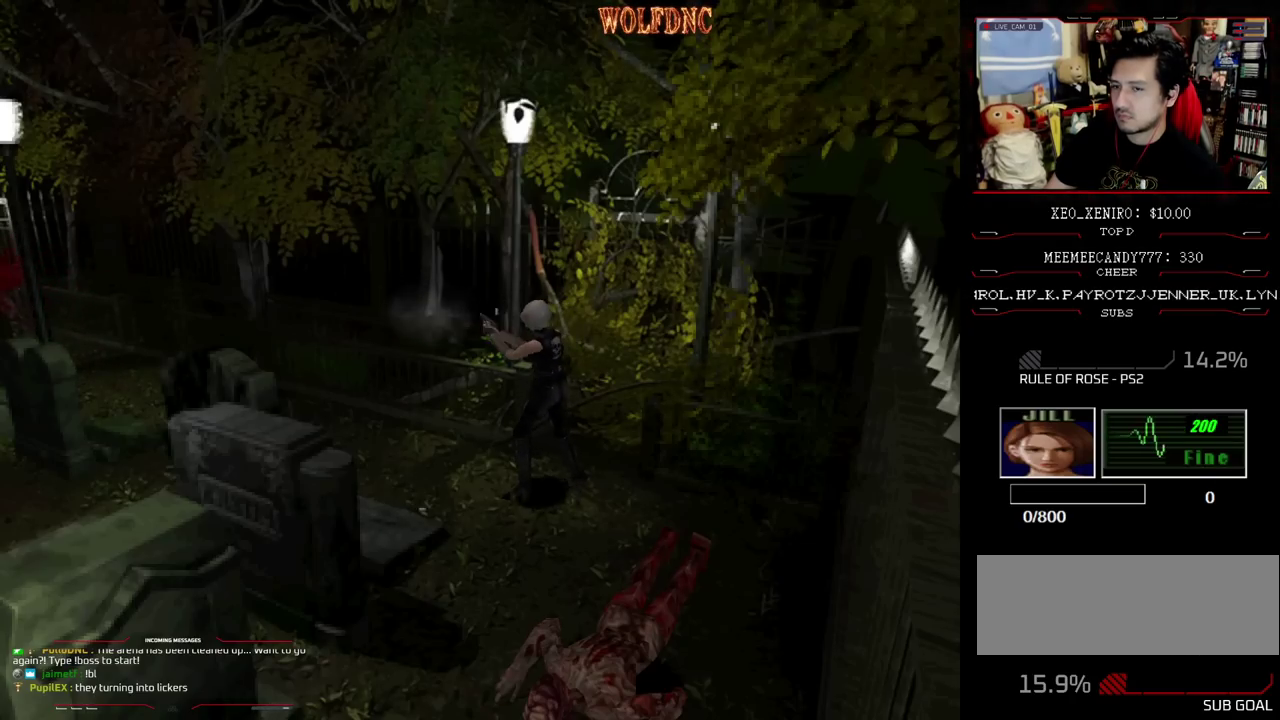
{"buttons": ["CROSS", "R1"], "events": [[367, "CROSS", "down"]]}
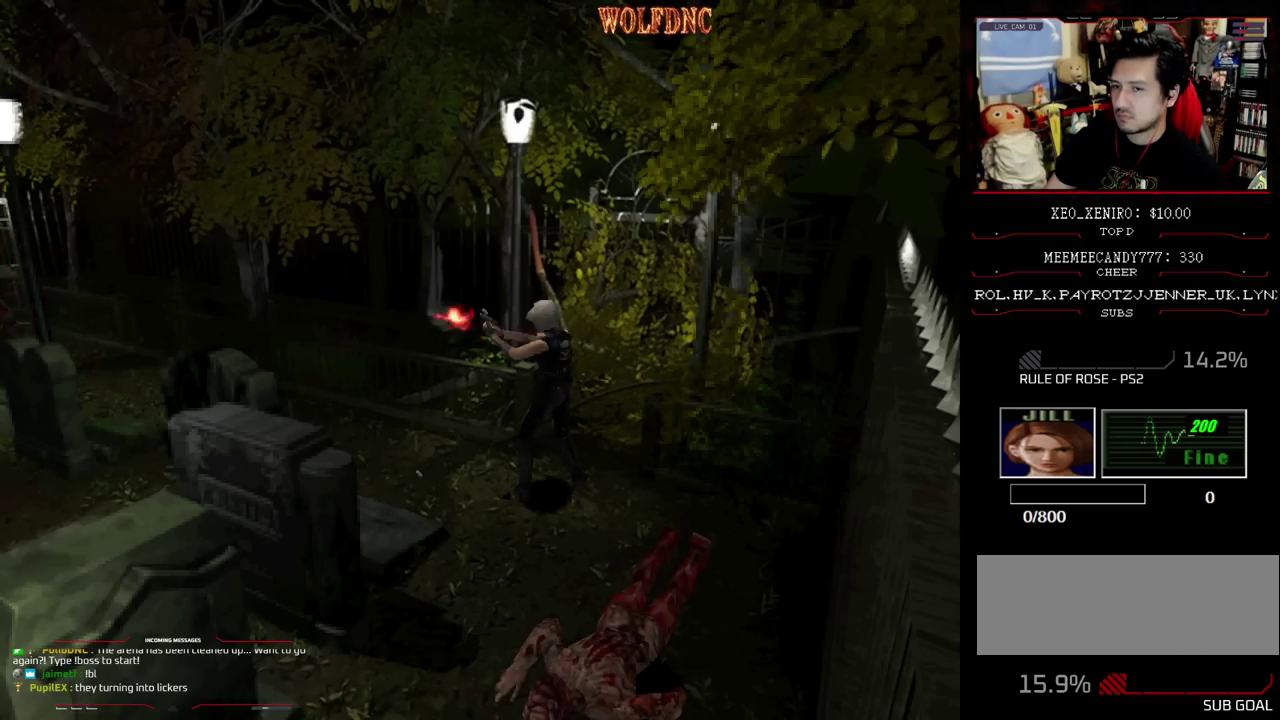
{"buttons": ["R1"], "events": [[33, "CROSS", "up"]]}
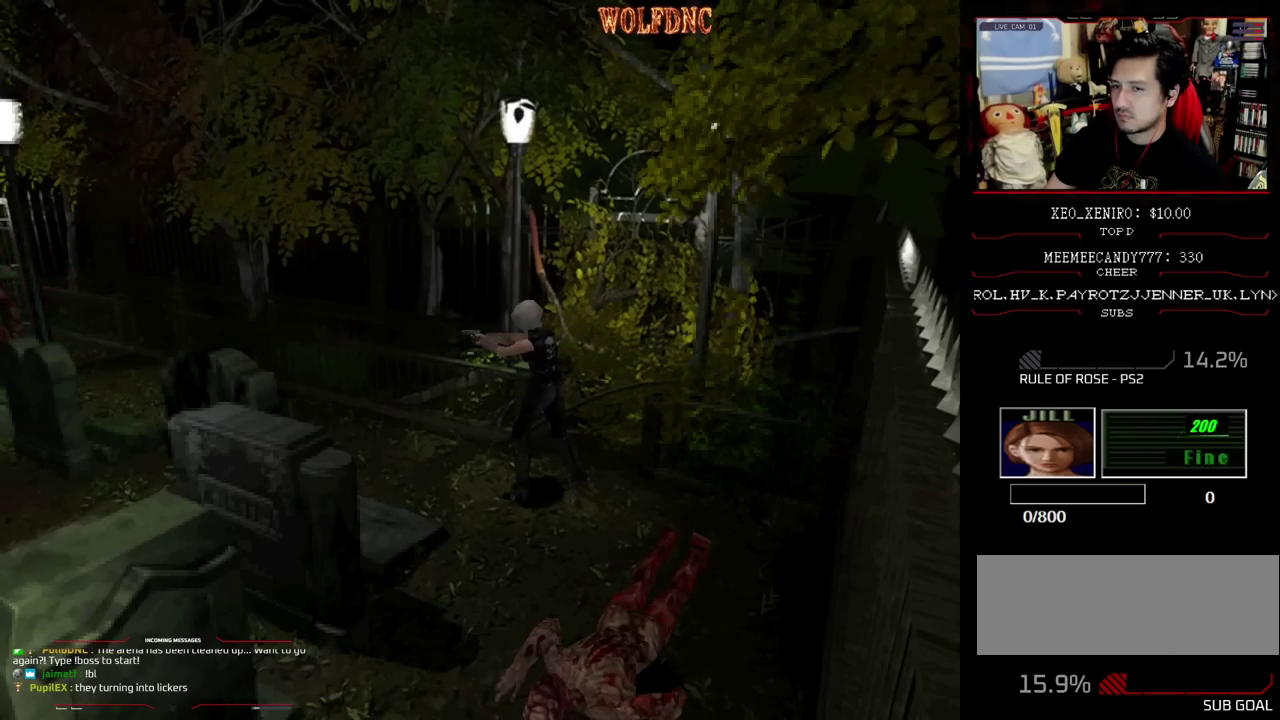
{"buttons": [], "events": [[317, "R1", "up"]]}
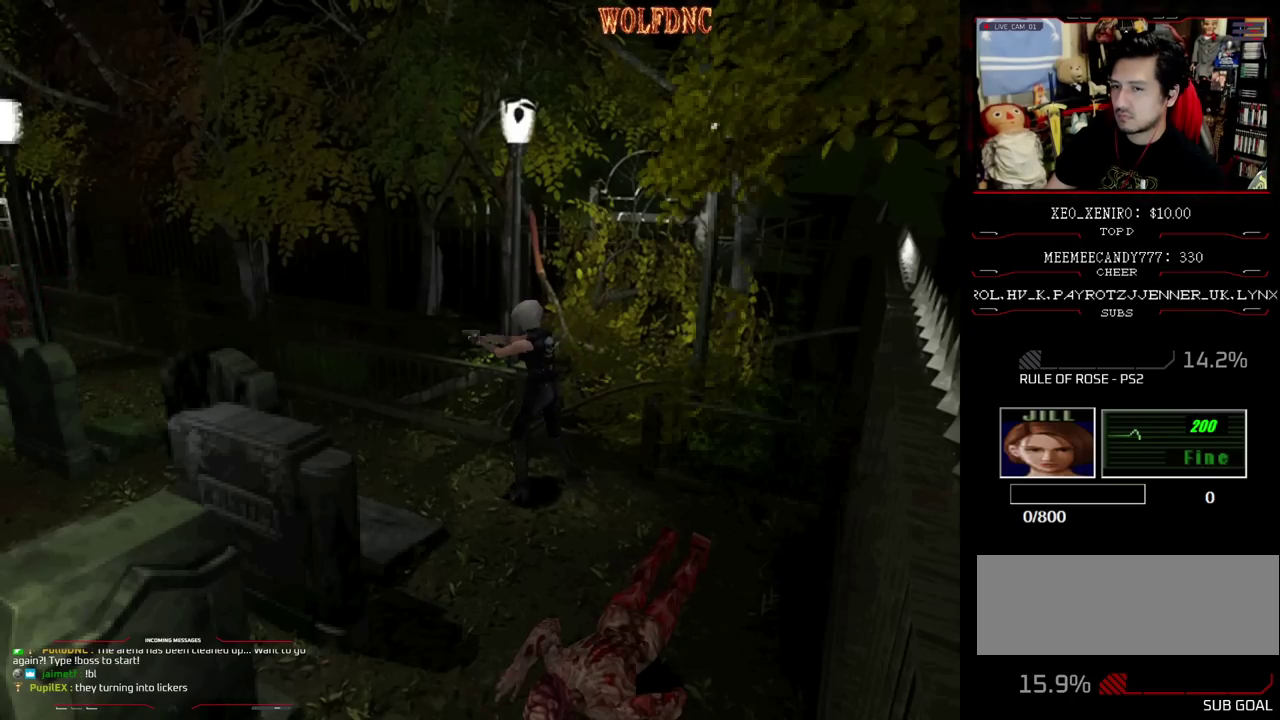
{"buttons": ["SQUARE", "DPAD_UP"], "events": [[150, "DPAD_UP", "down"], [200, "SQUARE", "down"]]}
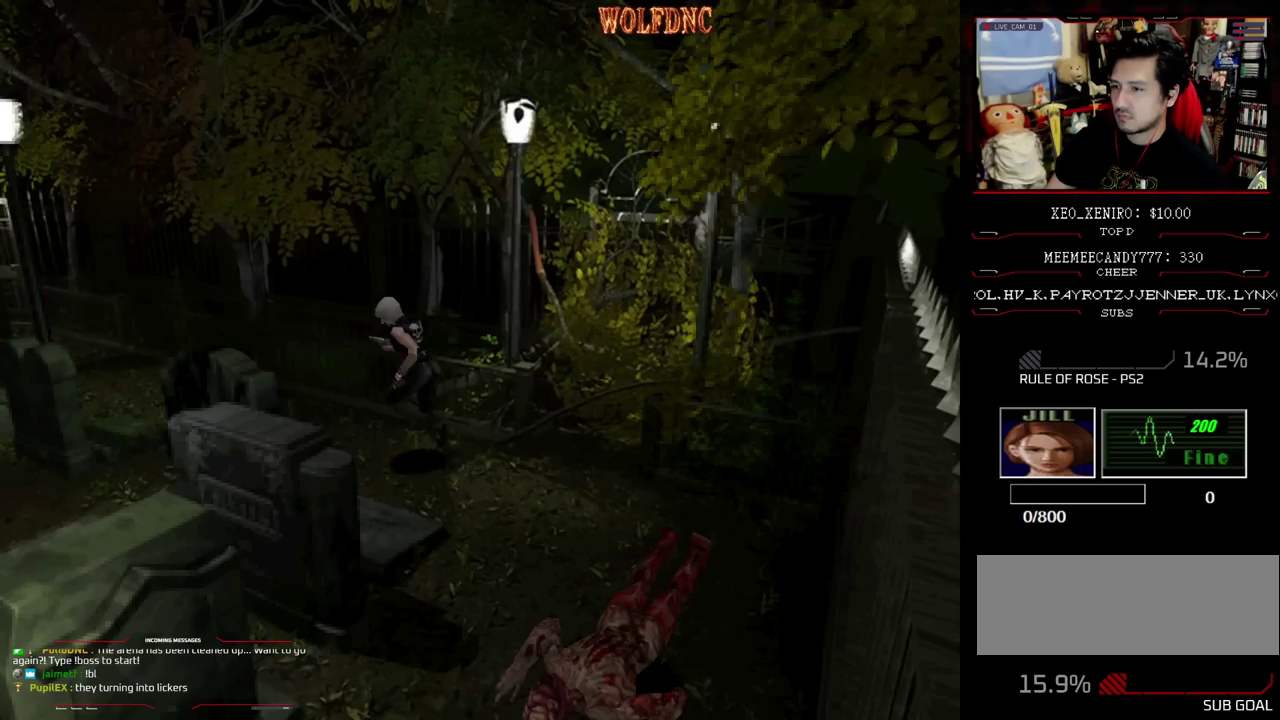
{"buttons": ["SQUARE", "DPAD_UP"], "events": []}
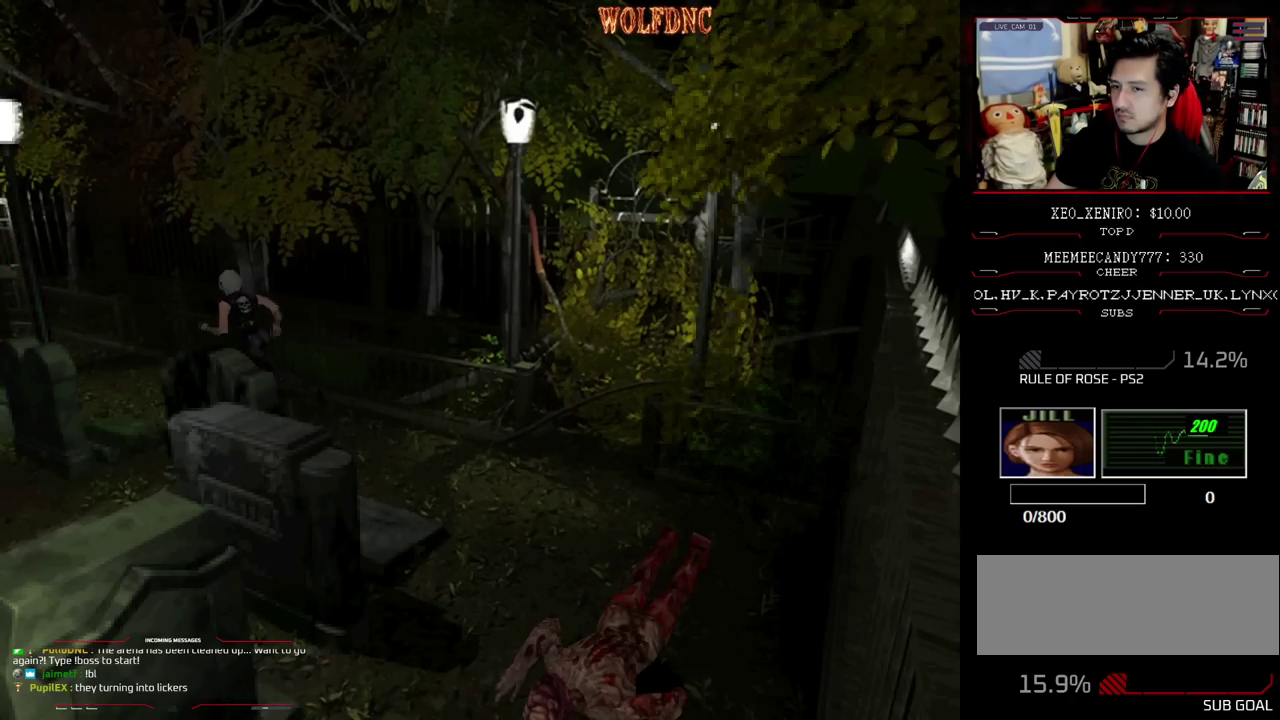
{"buttons": ["SQUARE", "DPAD_UP"], "events": []}
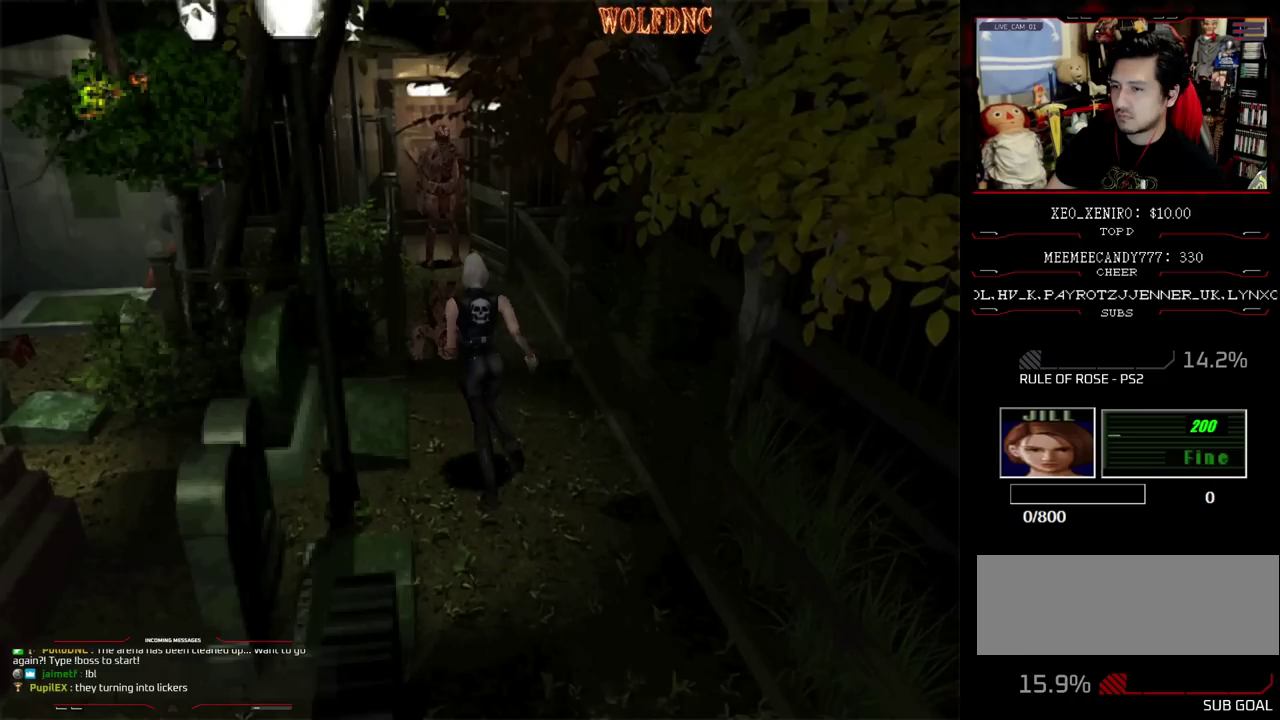
{"buttons": ["DPAD_DOWN"], "events": [[17, "DPAD_UP", "up"], [17, "SQUARE", "up"], [333, "DPAD_DOWN", "down"]]}
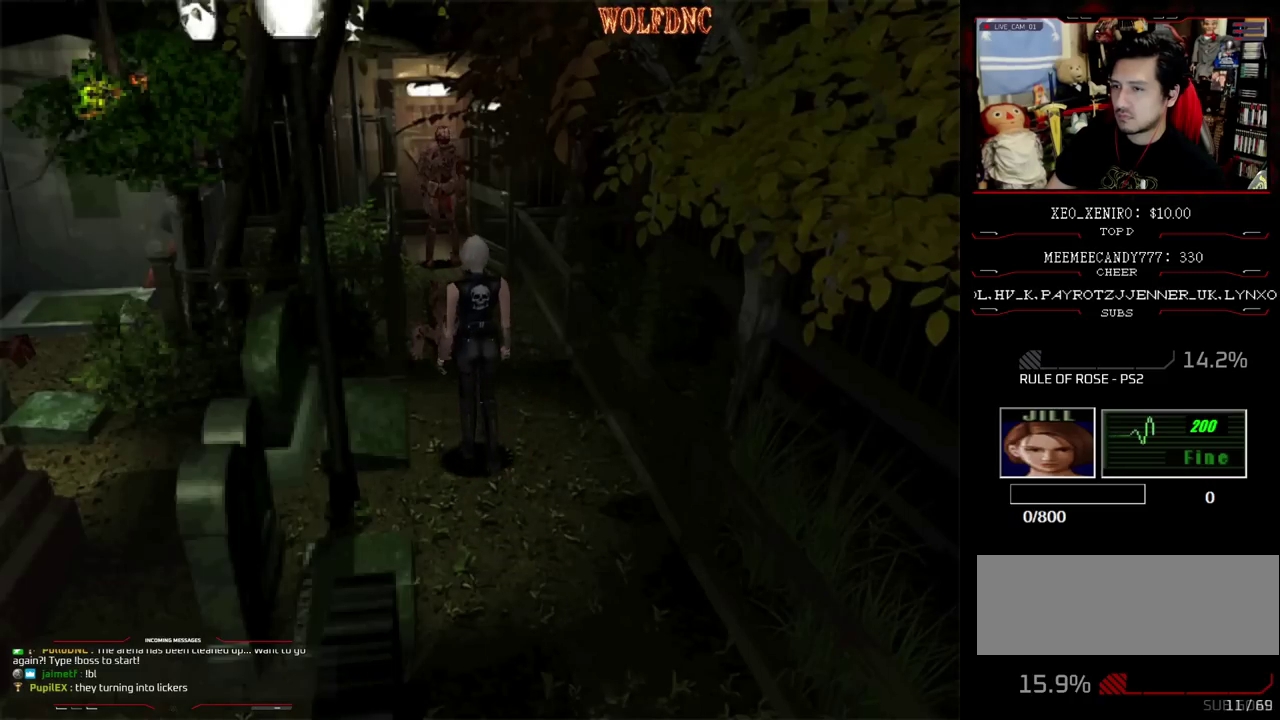
{"buttons": [], "events": [[67, "DPAD_DOWN", "up"], [167, "CIRCLE", "down"], [267, "CIRCLE", "up"]]}
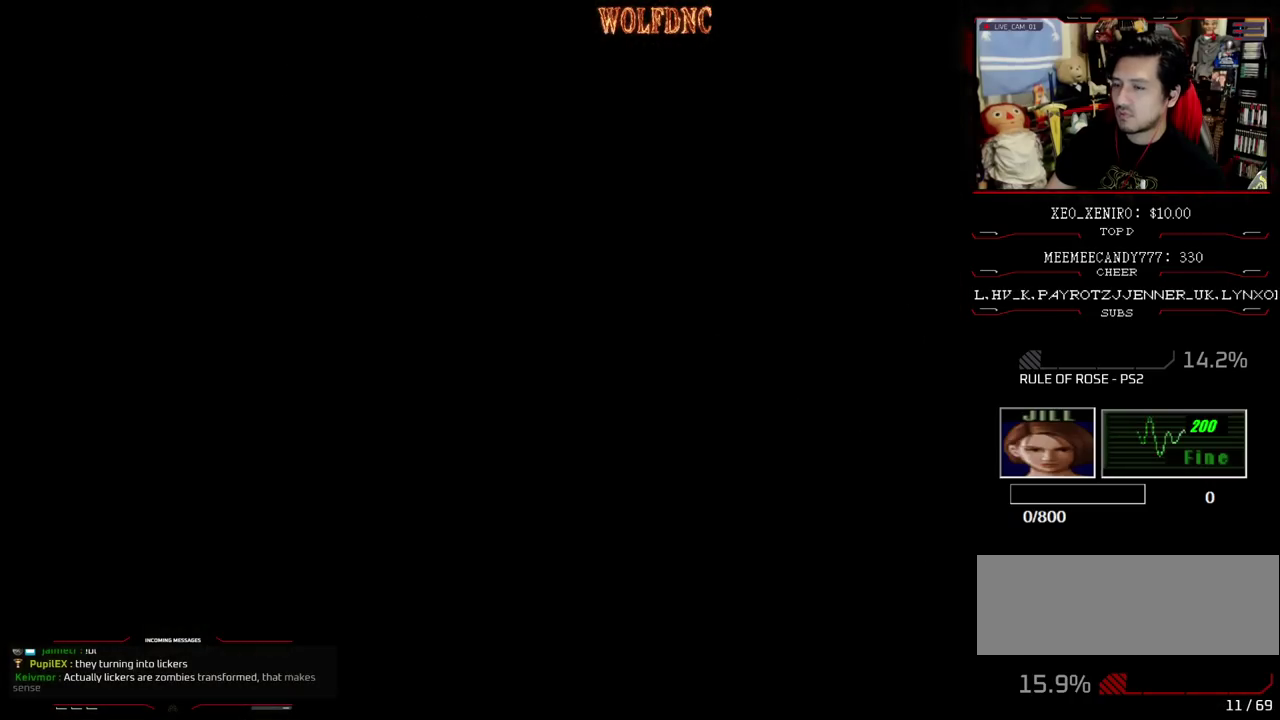
{"buttons": ["DPAD_RIGHT"], "events": [[467, "DPAD_RIGHT", "down"]]}
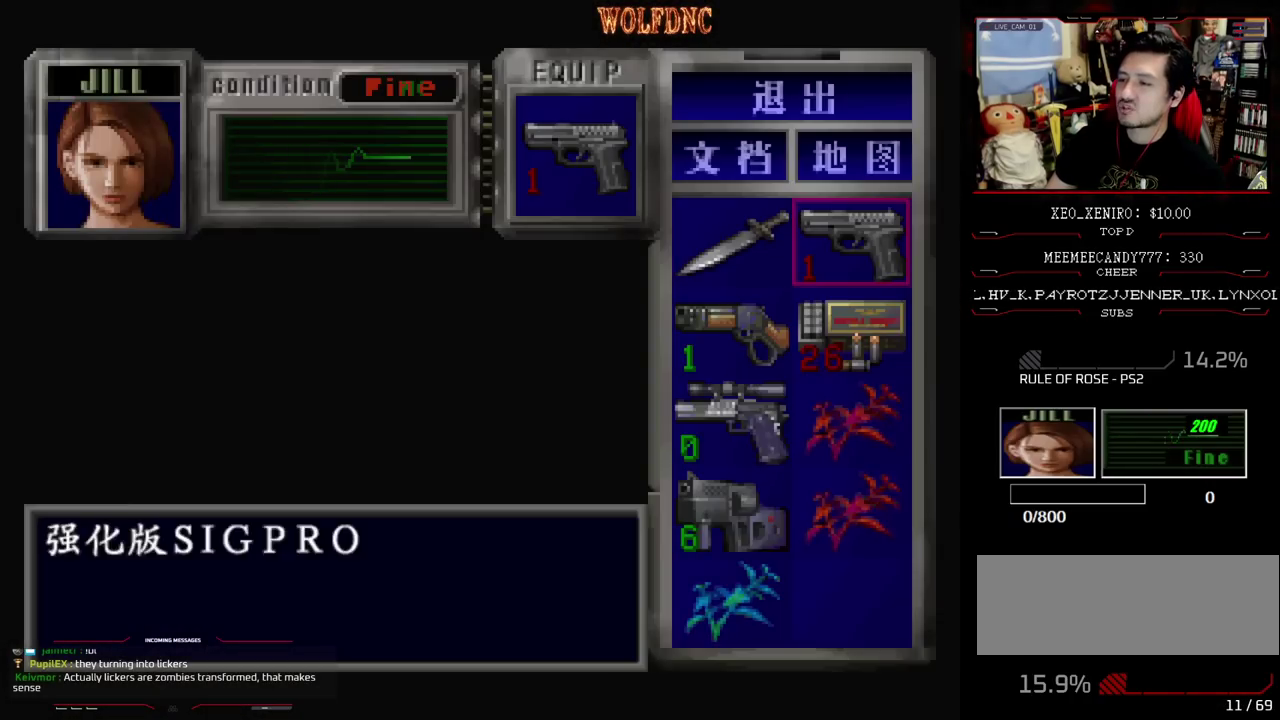
{"buttons": [], "events": [[50, "CROSS", "down"], [50, "DPAD_RIGHT", "up"], [150, "CROSS", "up"], [250, "DPAD_DOWN", "down"], [333, "CROSS", "down"], [333, "DPAD_DOWN", "up"], [383, "DPAD_DOWN", "down"], [433, "CROSS", "up"], [483, "DPAD_DOWN", "up"]]}
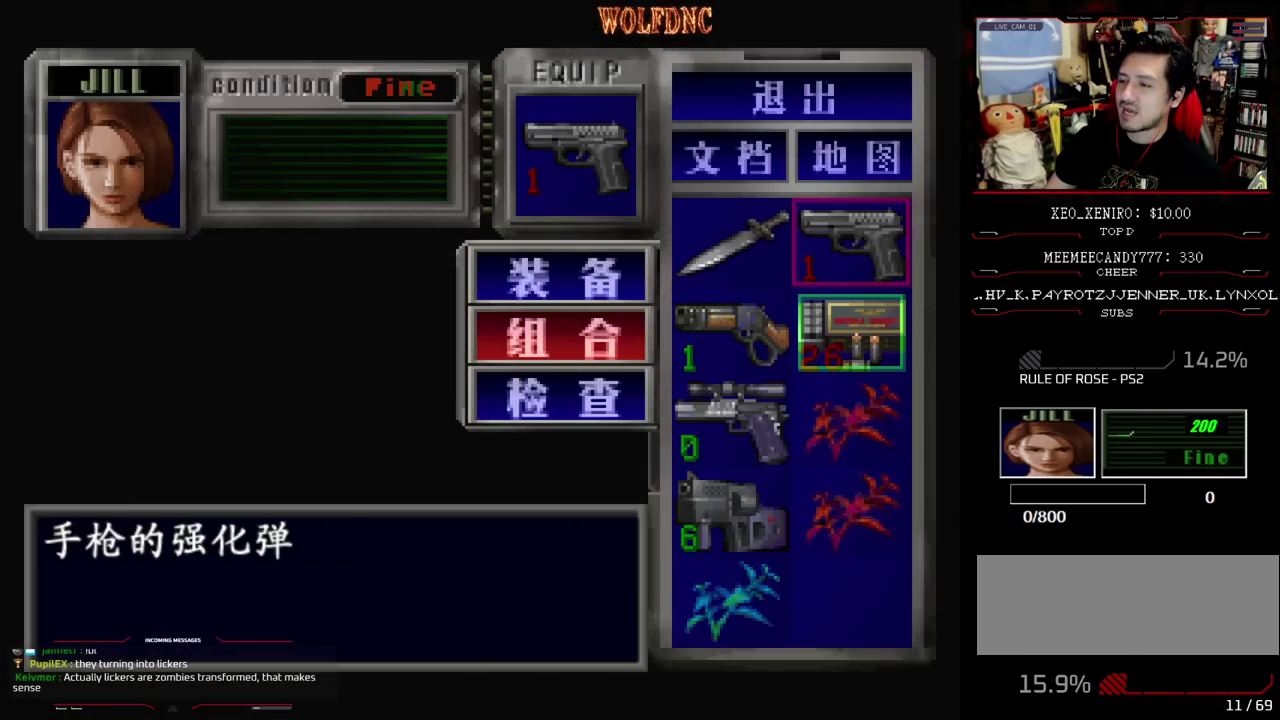
{"buttons": [], "events": [[67, "CROSS", "down"], [167, "CROSS", "up"]]}